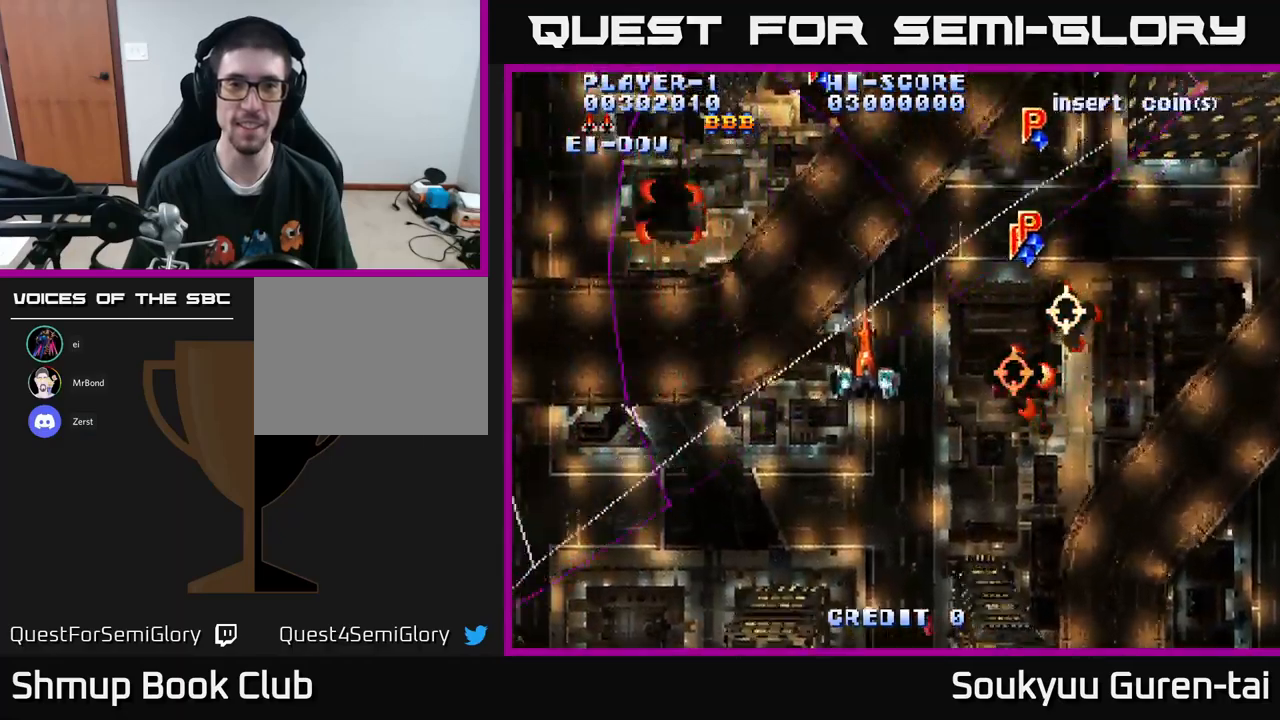
Gameplay with a controller (Xbox layout); each line is a JSON object with the inputs held at the frame after it. "events" lists button and stick changes between this image and that frame as [ms after this image, input, new state], when the widget could be followed in between.
{"buttons": ["A", "DPAD_UP", "DPAD_RIGHT"], "left_stick": "center", "right_stick": "center", "events": [[34, "DPAD_RIGHT", "down"], [317, "DPAD_DOWN", "up"], [434, "DPAD_UP", "down"]]}
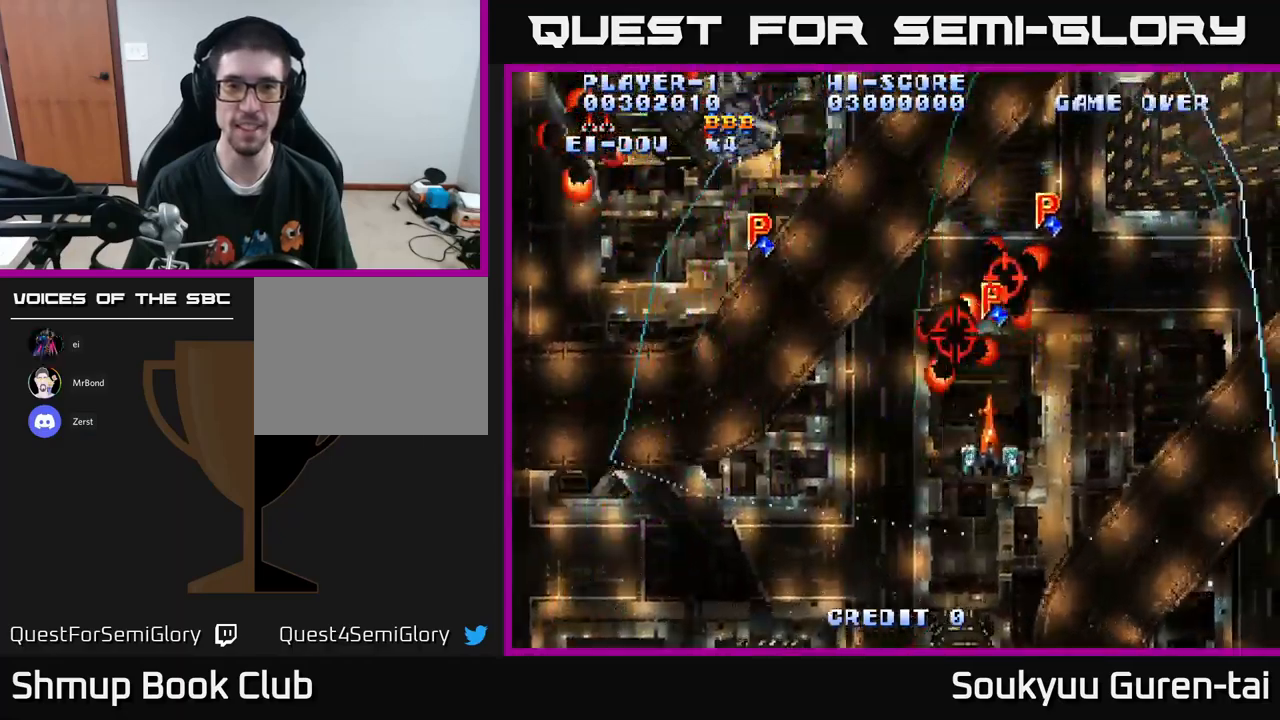
{"buttons": ["A", "DPAD_DOWN", "DPAD_LEFT"], "left_stick": "center", "right_stick": "center", "events": [[34, "DPAD_RIGHT", "up"], [167, "DPAD_LEFT", "down"], [250, "DPAD_LEFT", "up"], [300, "DPAD_RIGHT", "down"], [300, "DPAD_UP", "up"], [384, "DPAD_DOWN", "down"], [434, "DPAD_RIGHT", "up"], [484, "DPAD_LEFT", "down"]]}
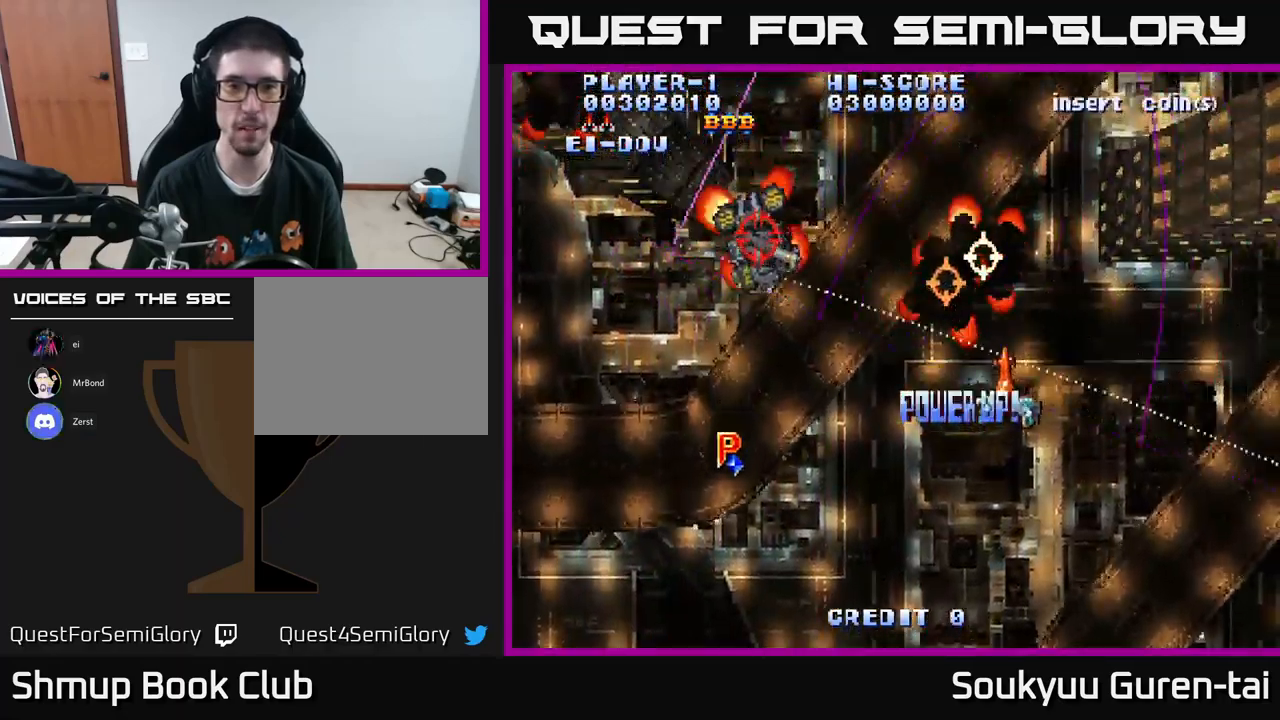
{"buttons": ["A", "DPAD_DOWN", "DPAD_LEFT"], "left_stick": "center", "right_stick": "center", "events": [[250, "A", "up"], [384, "A", "down"]]}
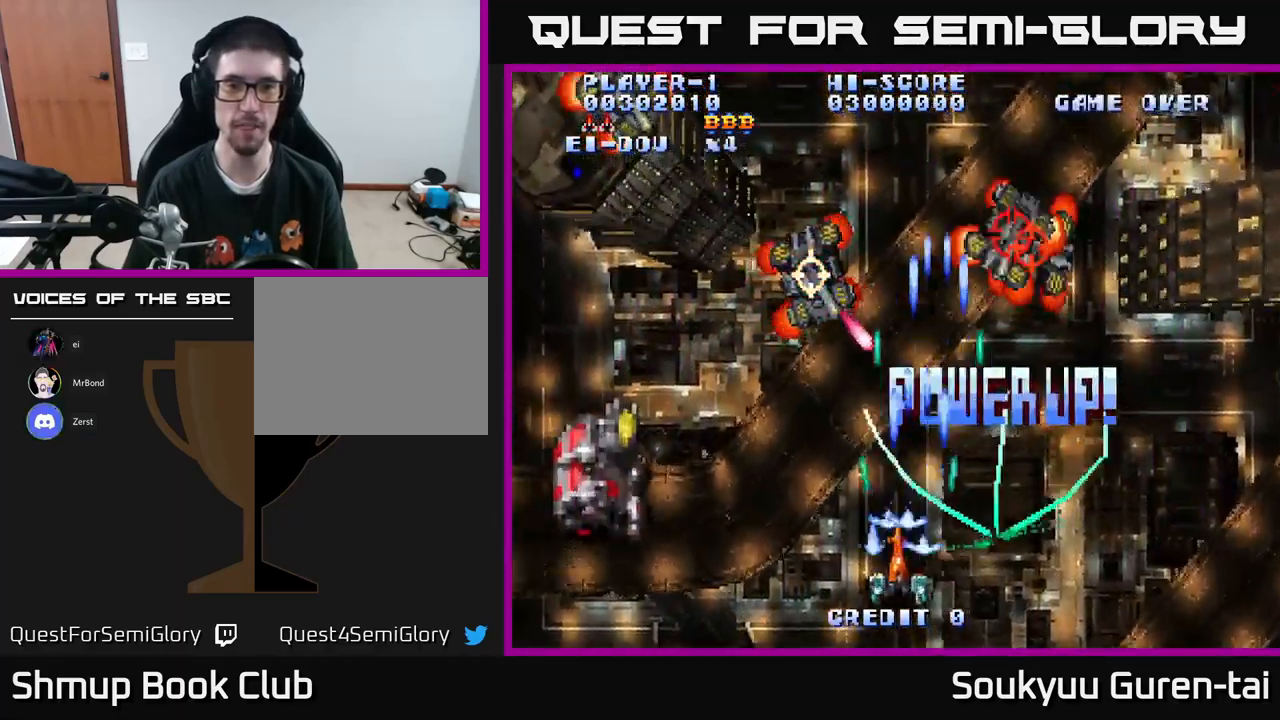
{"buttons": ["DPAD_UP"], "left_stick": "center", "right_stick": "center", "events": [[100, "DPAD_DOWN", "up"], [400, "DPAD_LEFT", "up"], [500, "A", "up"], [500, "DPAD_UP", "down"]]}
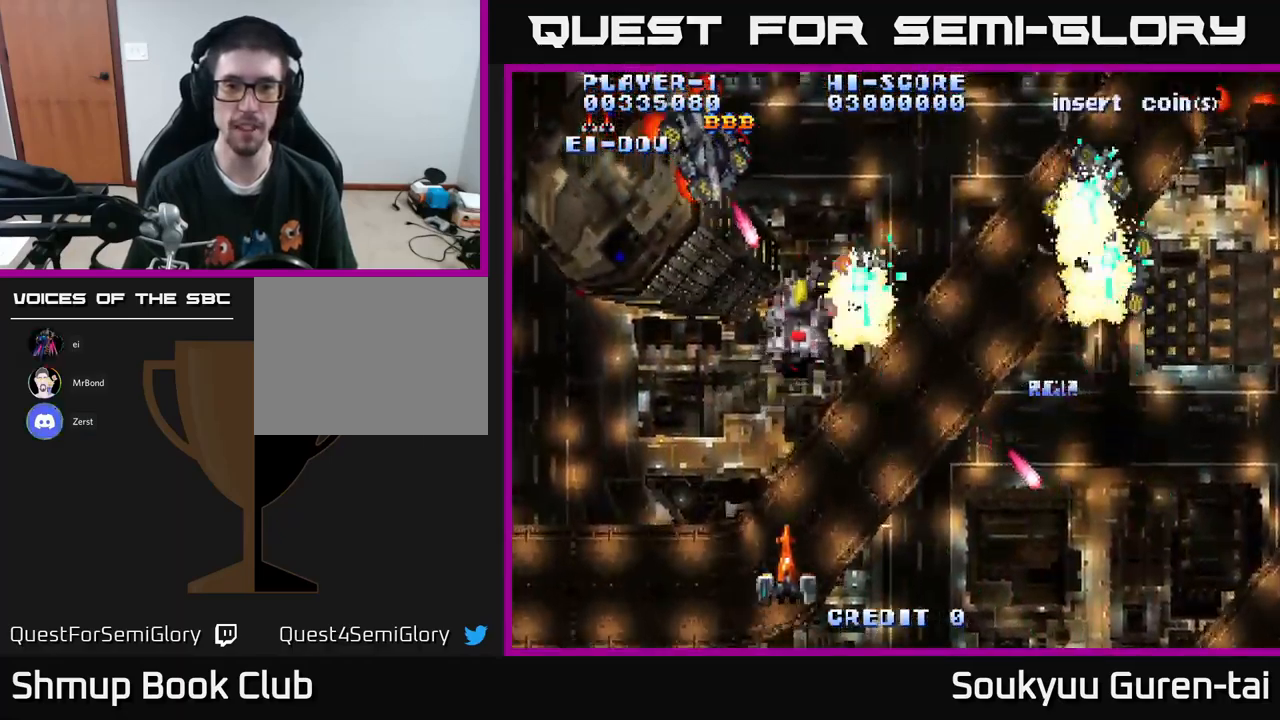
{"buttons": ["A", "DPAD_LEFT"], "left_stick": "center", "right_stick": "center", "events": [[67, "A", "down"], [117, "A", "up"], [117, "DPAD_UP", "up"], [200, "A", "down"], [267, "A", "up"], [350, "A", "down"], [367, "DPAD_DOWN", "down"], [434, "A", "up"], [484, "DPAD_DOWN", "up"], [500, "A", "down"], [500, "DPAD_LEFT", "down"]]}
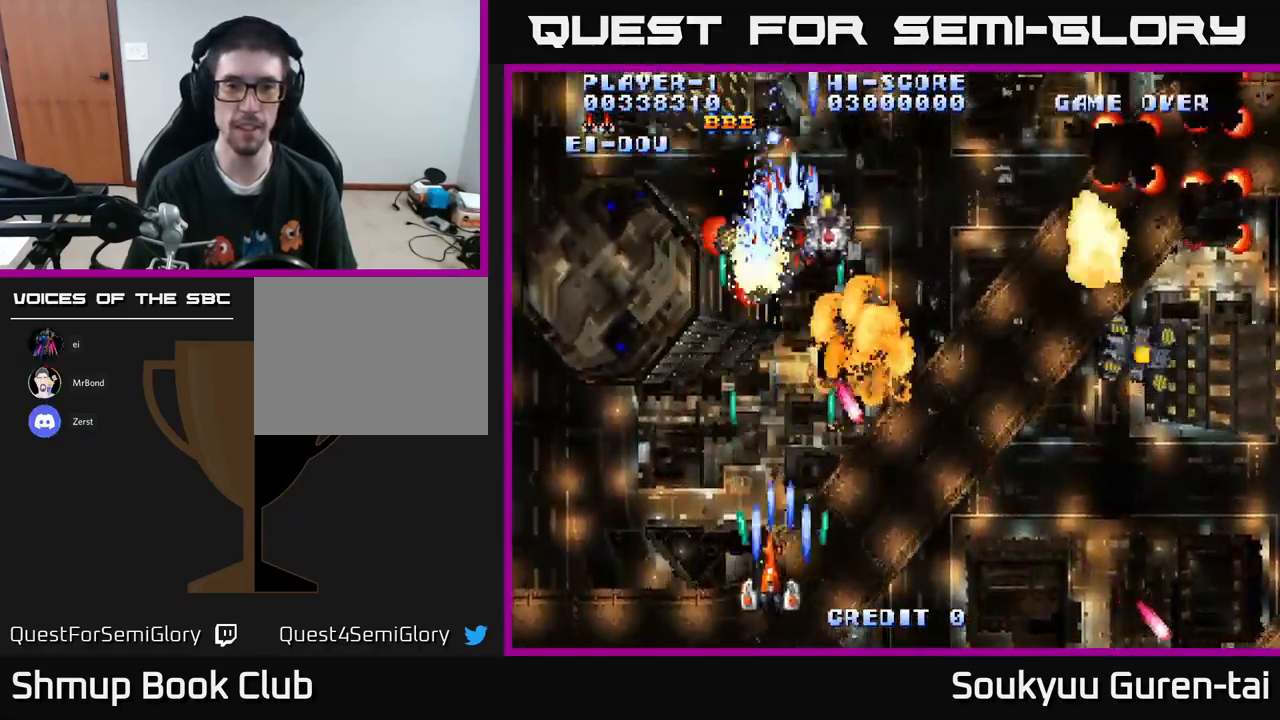
{"buttons": ["A", "DPAD_UP"], "left_stick": "center", "right_stick": "center", "events": [[34, "DPAD_UP", "down"], [84, "A", "up"], [117, "DPAD_LEFT", "up"], [150, "A", "down"], [167, "DPAD_RIGHT", "down"], [250, "A", "up"], [334, "A", "down"], [417, "A", "up"], [484, "A", "down"], [500, "DPAD_RIGHT", "up"]]}
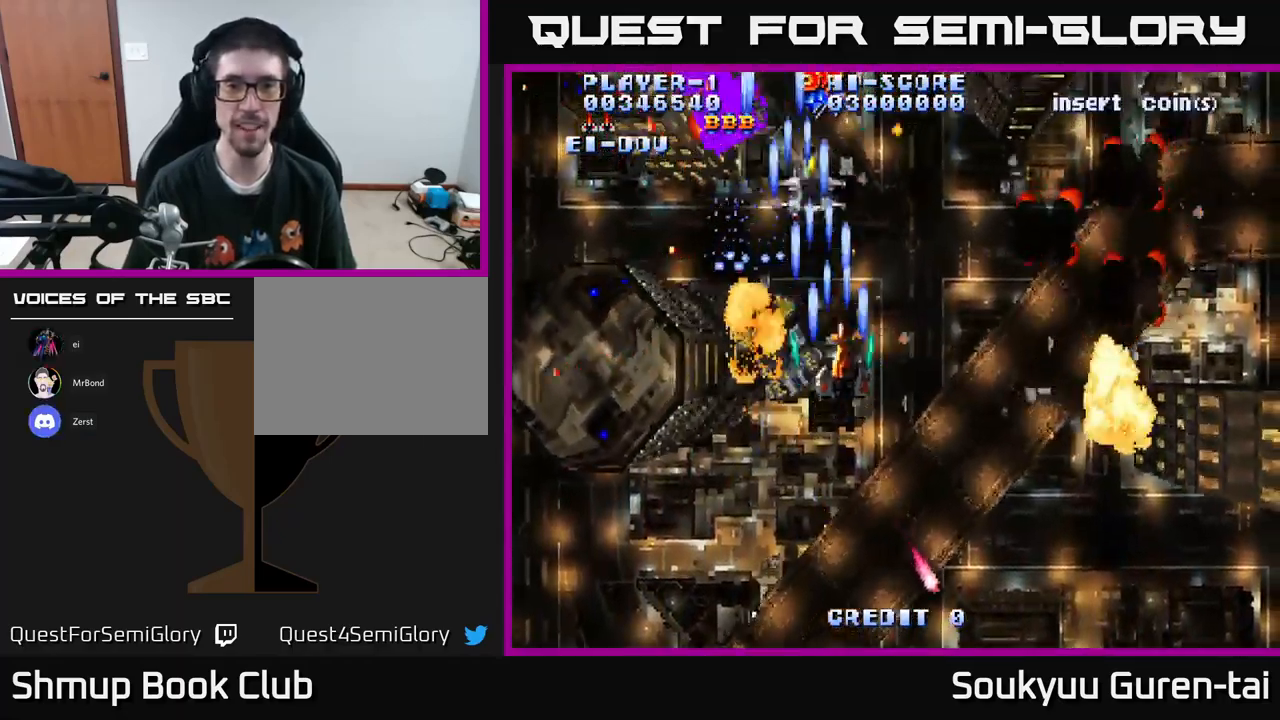
{"buttons": ["A", "DPAD_DOWN", "DPAD_RIGHT"], "left_stick": "center", "right_stick": "center", "events": [[117, "DPAD_UP", "up"], [367, "DPAD_RIGHT", "down"], [384, "DPAD_DOWN", "down"]]}
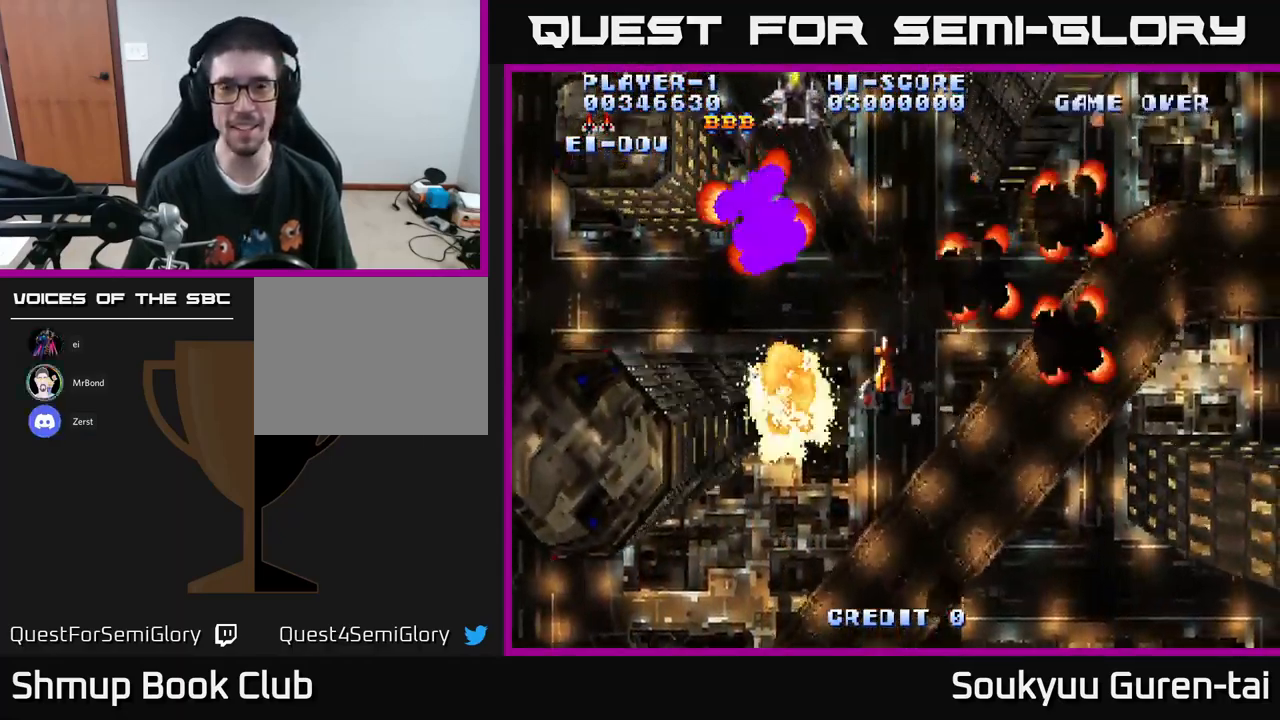
{"buttons": ["A", "DPAD_DOWN"], "left_stick": "center", "right_stick": "center", "events": [[200, "DPAD_DOWN", "up"], [284, "DPAD_UP", "down"], [417, "DPAD_RIGHT", "up"], [450, "DPAD_UP", "up"], [500, "DPAD_DOWN", "down"]]}
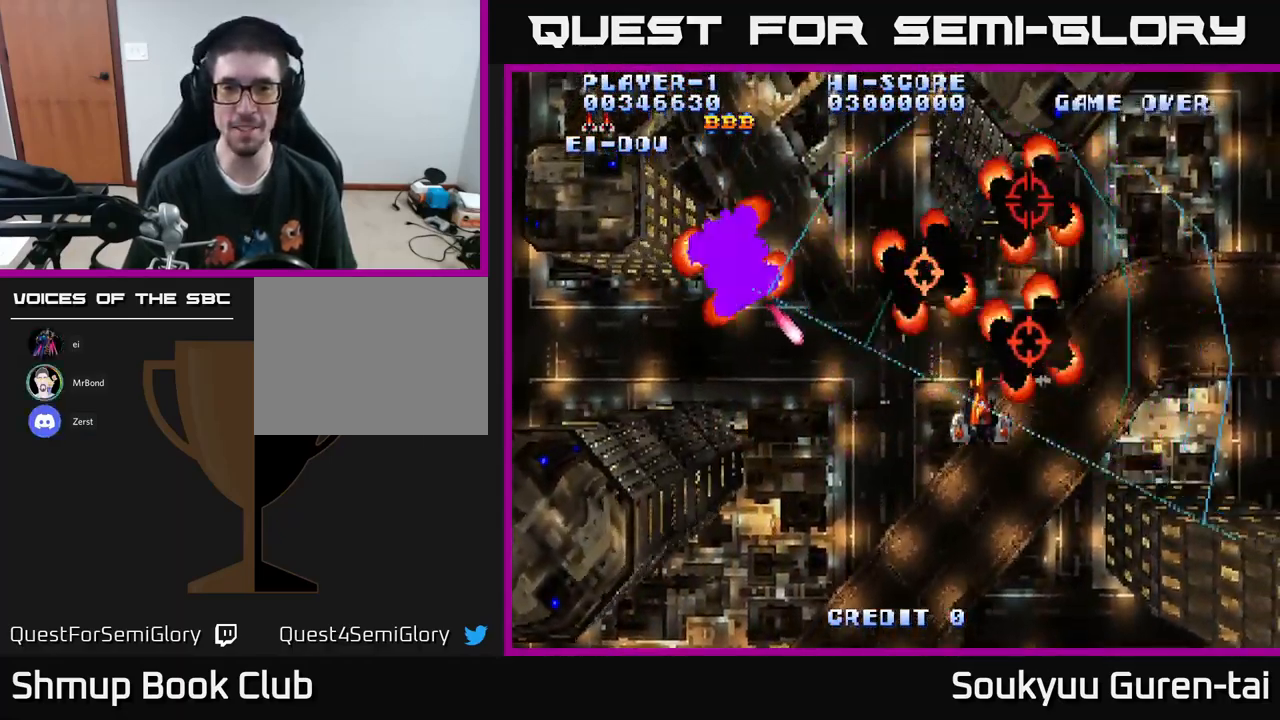
{"buttons": ["A", "DPAD_UP", "DPAD_LEFT"], "left_stick": "center", "right_stick": "center", "events": [[50, "DPAD_LEFT", "down"], [100, "DPAD_DOWN", "up"], [217, "DPAD_DOWN", "down"], [417, "DPAD_DOWN", "up"], [450, "DPAD_UP", "down"]]}
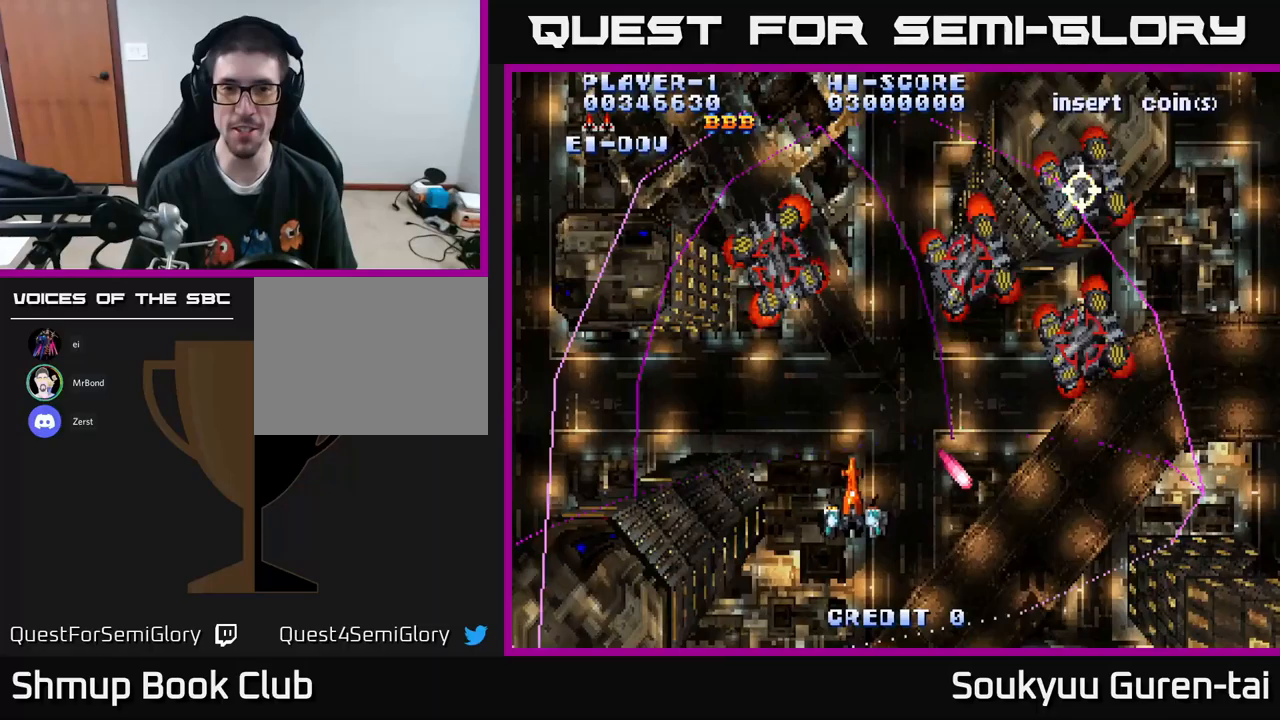
{"buttons": ["A", "DPAD_DOWN", "DPAD_RIGHT"], "left_stick": "center", "right_stick": "center", "events": [[67, "DPAD_LEFT", "up"], [117, "DPAD_RIGHT", "down"], [167, "DPAD_UP", "up"], [267, "DPAD_DOWN", "down"]]}
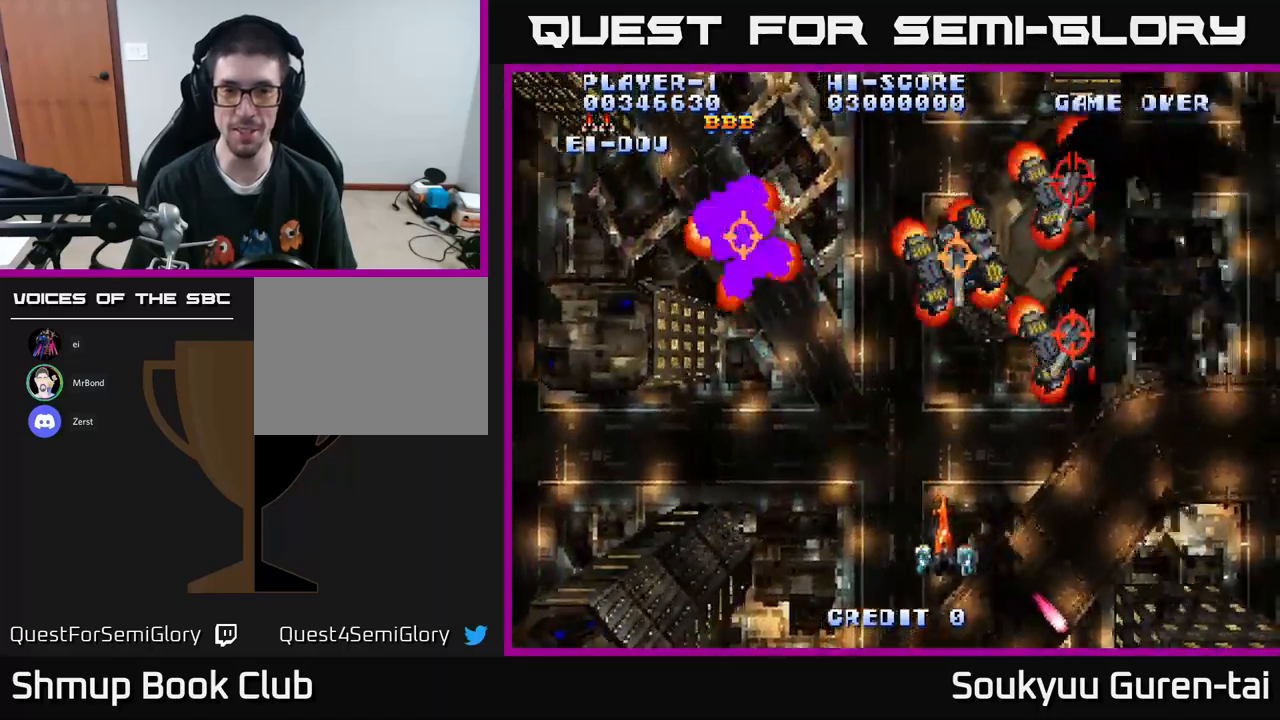
{"buttons": ["A", "DPAD_UP"], "left_stick": "center", "right_stick": "center", "events": [[183, "DPAD_RIGHT", "up"], [200, "DPAD_DOWN", "up"], [383, "DPAD_RIGHT", "down"], [400, "DPAD_UP", "down"], [450, "DPAD_RIGHT", "up"]]}
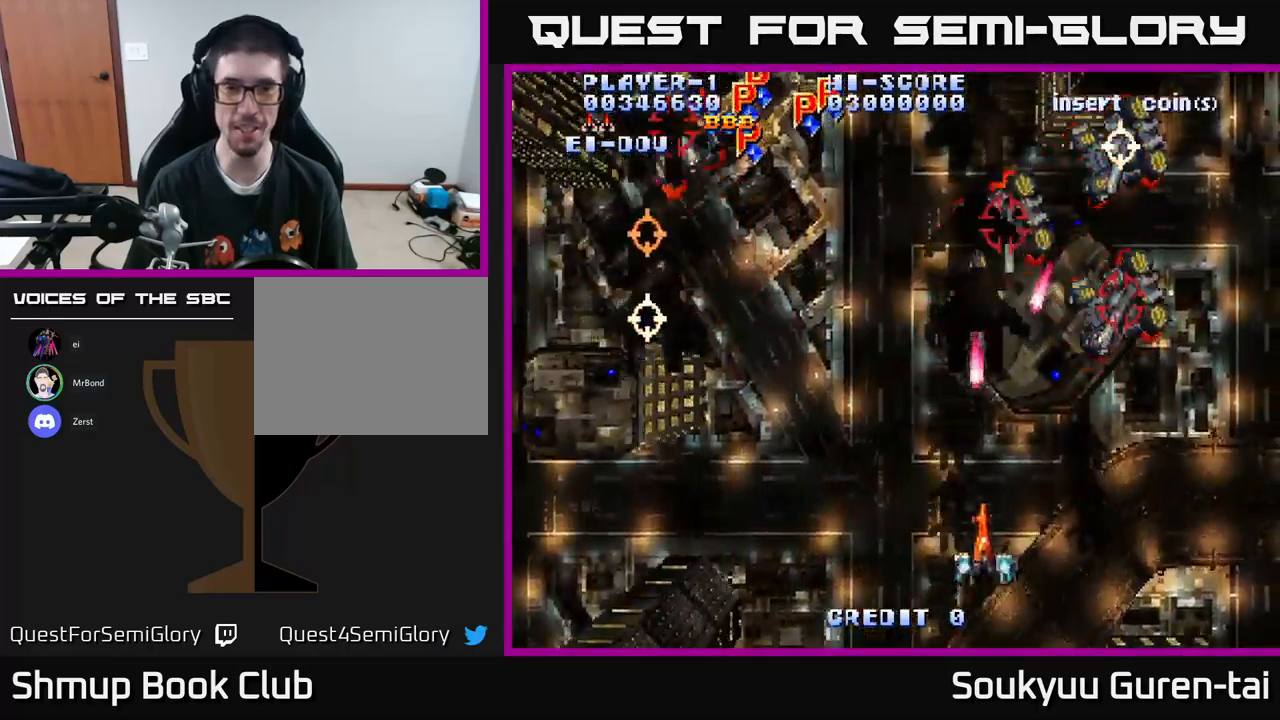
{"buttons": ["A", "DPAD_LEFT"], "left_stick": "center", "right_stick": "center", "events": [[100, "DPAD_LEFT", "down"], [117, "DPAD_UP", "up"], [133, "A", "up"], [150, "DPAD_DOWN", "down"], [217, "A", "down"], [333, "DPAD_DOWN", "up"]]}
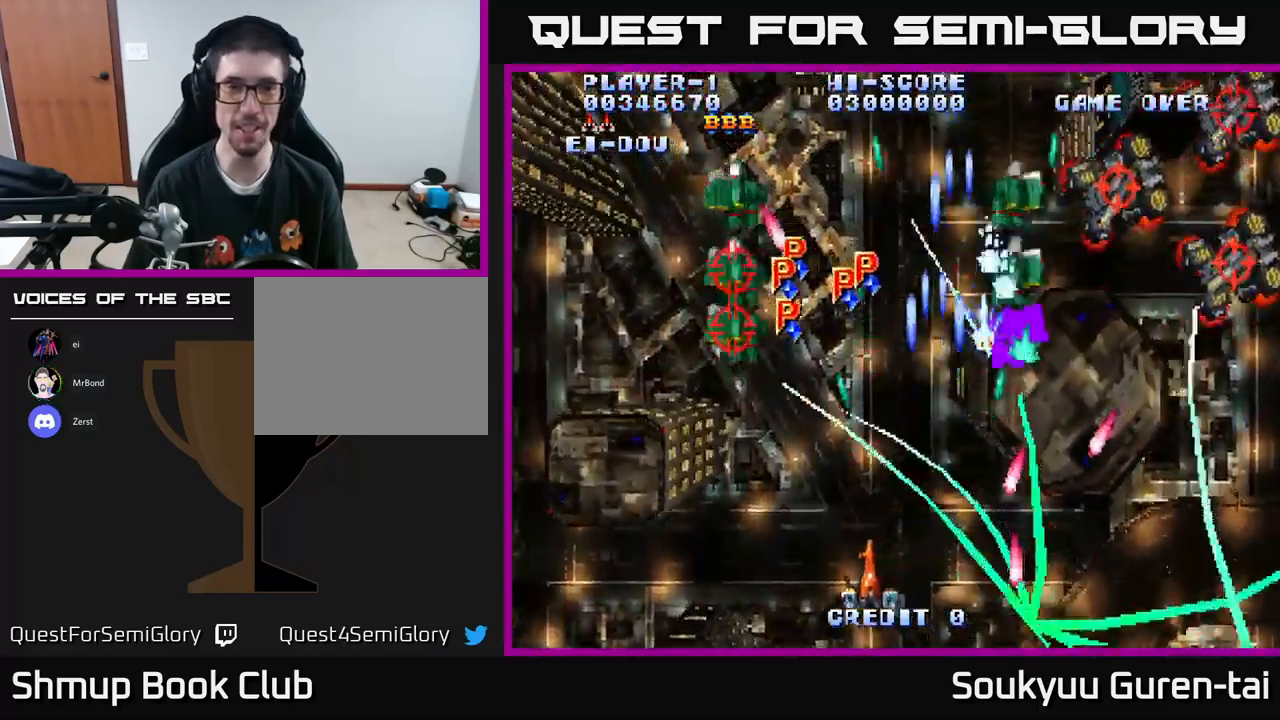
{"buttons": ["A", "DPAD_DOWN"], "left_stick": "center", "right_stick": "center", "events": [[83, "DPAD_UP", "down"], [117, "DPAD_LEFT", "up"], [383, "DPAD_LEFT", "down"], [400, "DPAD_UP", "up"], [433, "DPAD_DOWN", "down"], [500, "DPAD_LEFT", "up"]]}
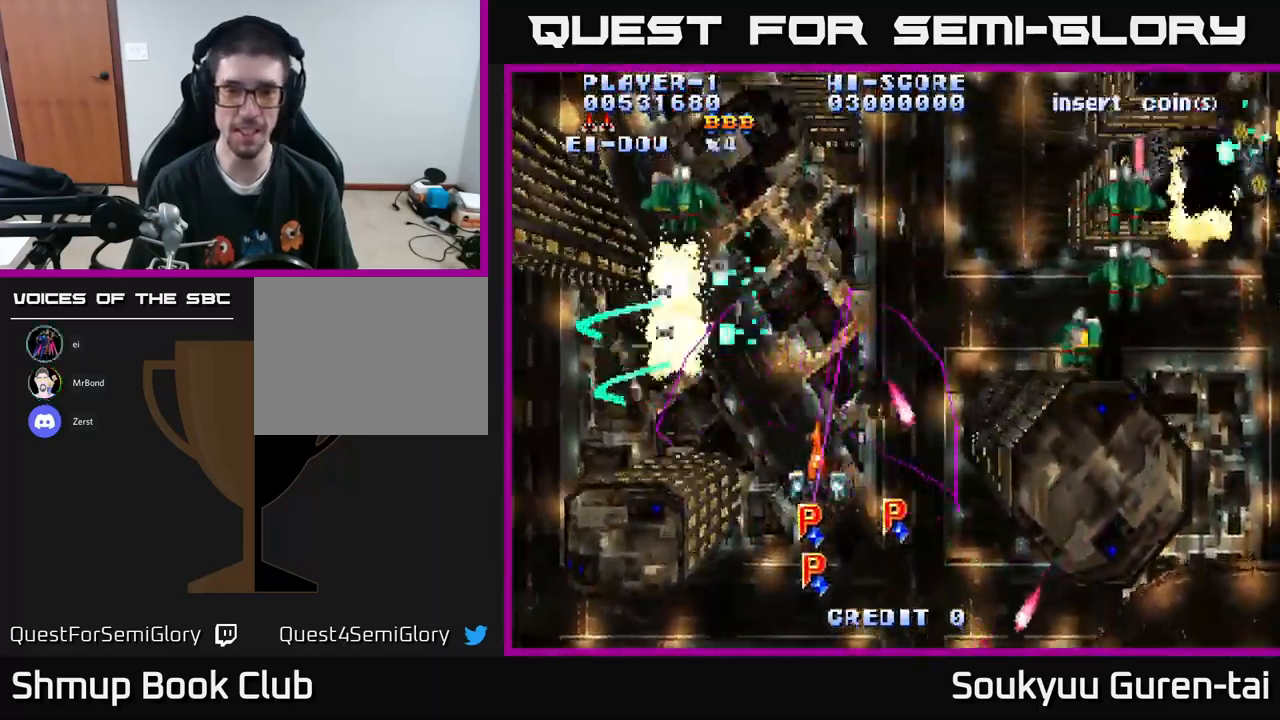
{"buttons": ["A", "DPAD_LEFT"], "left_stick": "center", "right_stick": "center", "events": [[33, "DPAD_RIGHT", "down"], [367, "DPAD_RIGHT", "up"], [417, "DPAD_LEFT", "down"], [467, "DPAD_DOWN", "up"]]}
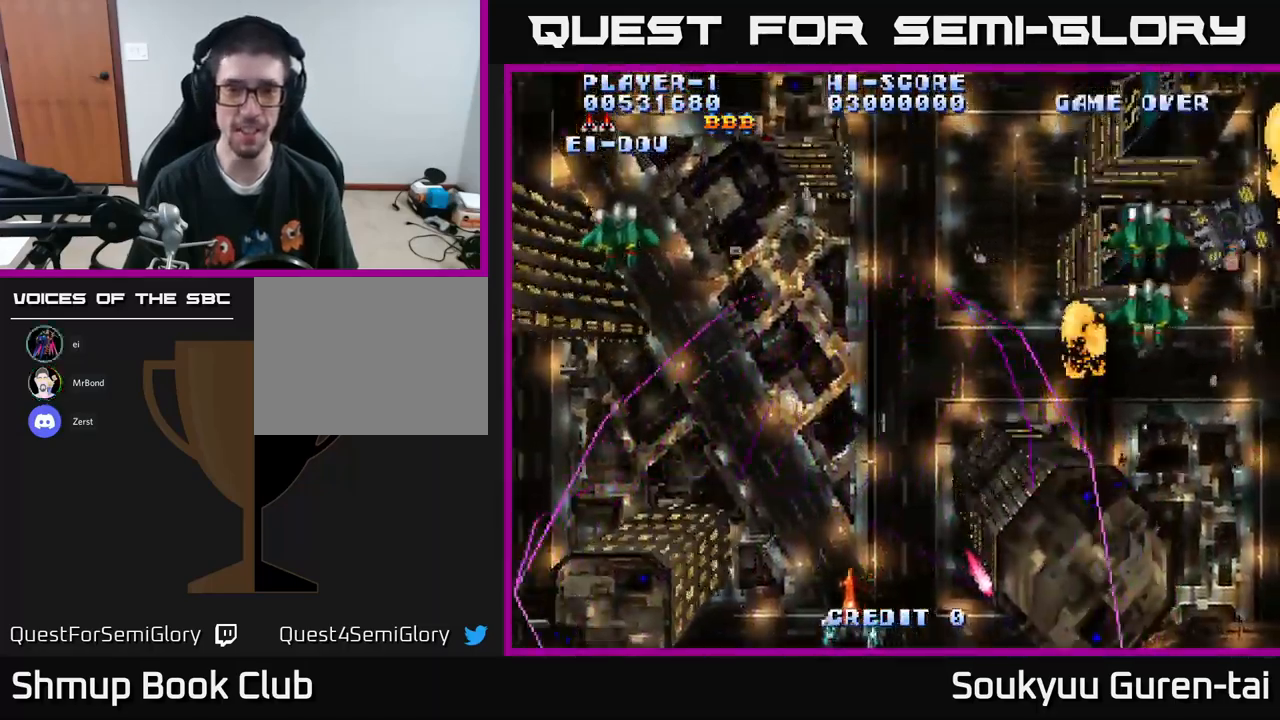
{"buttons": ["A", "DPAD_RIGHT"], "left_stick": "center", "right_stick": "center", "events": [[33, "DPAD_UP", "down"], [250, "DPAD_LEFT", "up"], [267, "DPAD_RIGHT", "down"], [300, "DPAD_UP", "up"]]}
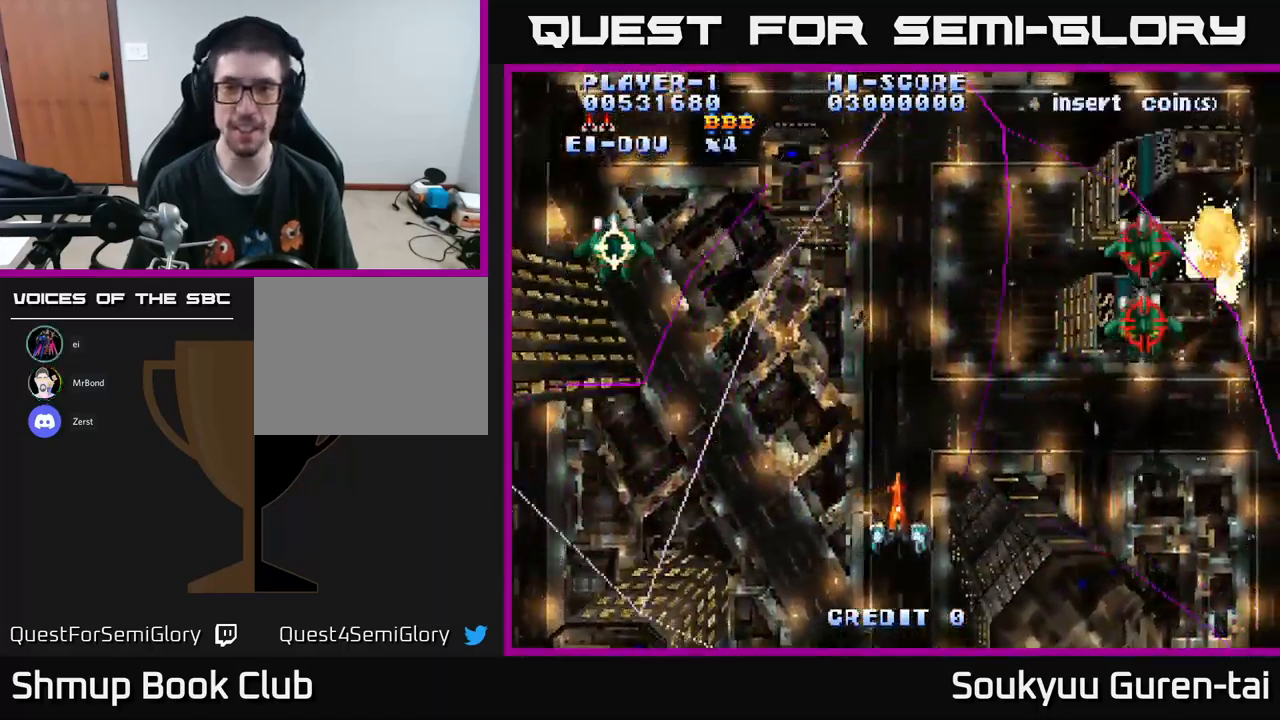
{"buttons": ["A", "DPAD_LEFT"], "left_stick": "center", "right_stick": "center", "events": [[183, "DPAD_UP", "down"], [217, "DPAD_RIGHT", "up"], [250, "DPAD_LEFT", "down"], [383, "DPAD_UP", "up"]]}
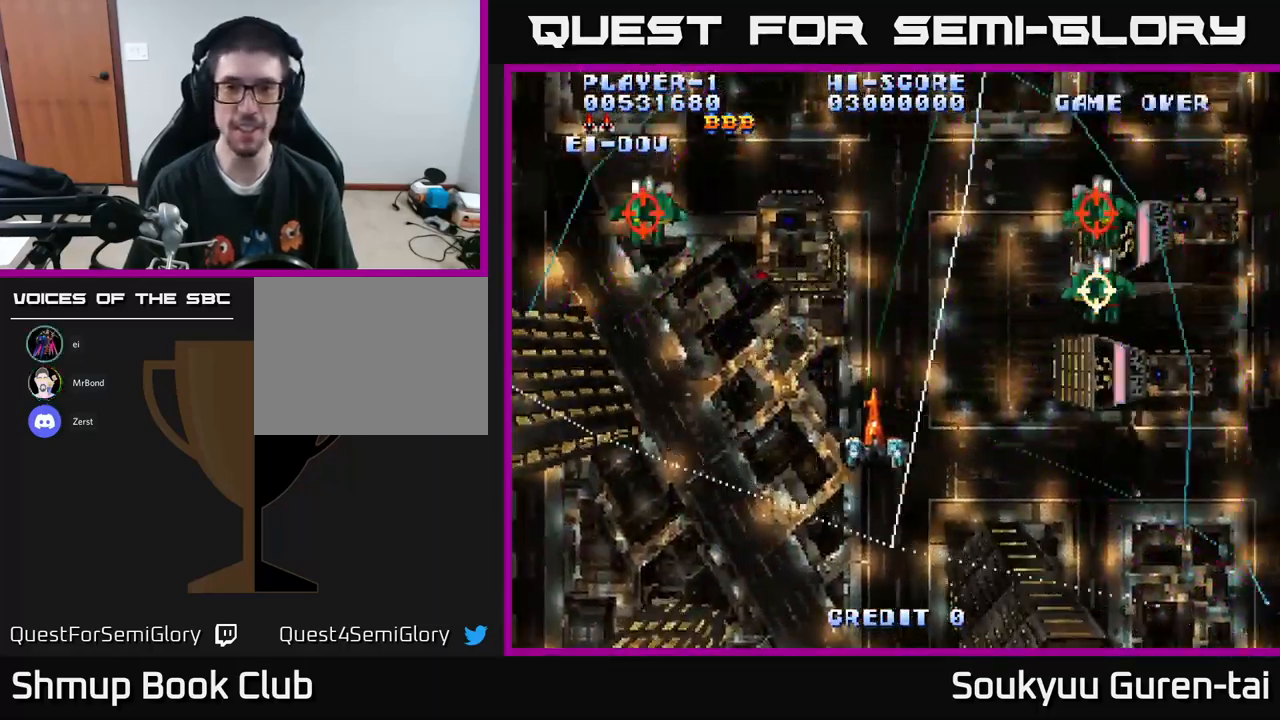
{"buttons": ["A", "DPAD_DOWN", "DPAD_RIGHT"], "left_stick": "center", "right_stick": "center", "events": [[100, "DPAD_DOWN", "down"], [100, "DPAD_LEFT", "up"], [150, "DPAD_RIGHT", "down"]]}
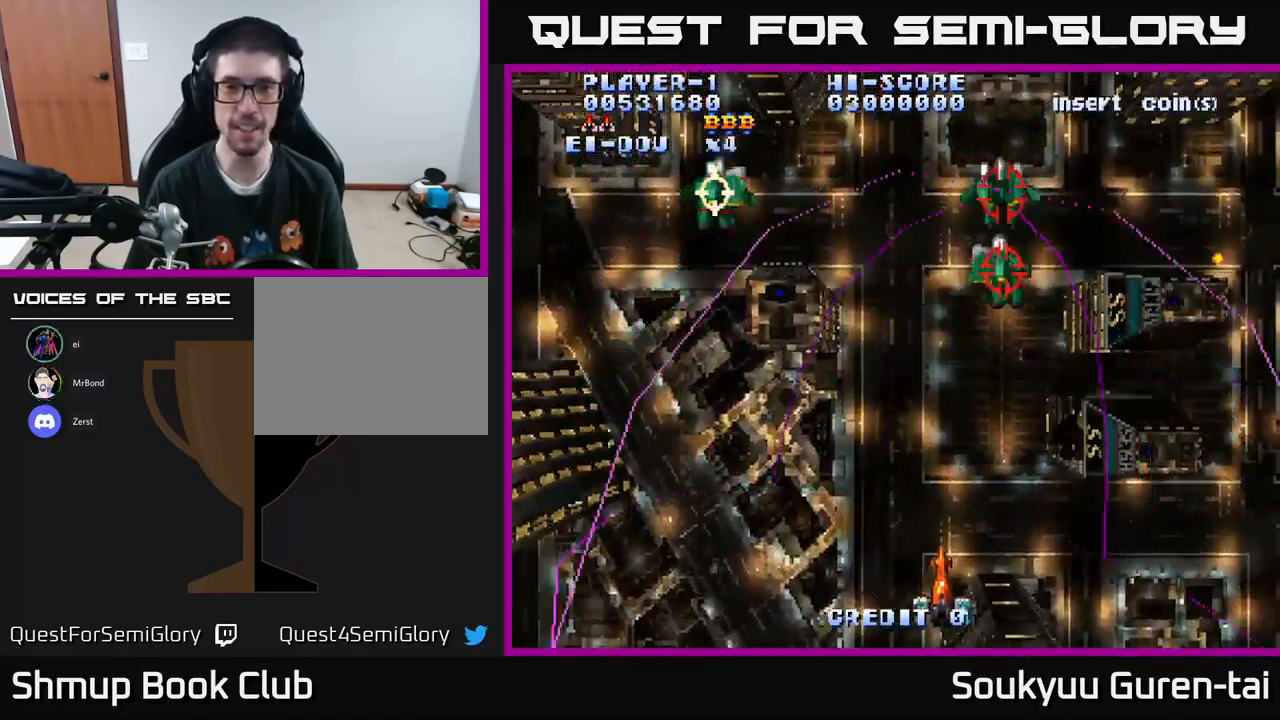
{"buttons": ["A"], "left_stick": "center", "right_stick": "center", "events": [[17, "DPAD_DOWN", "up"], [83, "DPAD_UP", "down"], [133, "DPAD_RIGHT", "up"], [333, "DPAD_LEFT", "down"], [433, "DPAD_UP", "up"], [450, "DPAD_LEFT", "up"]]}
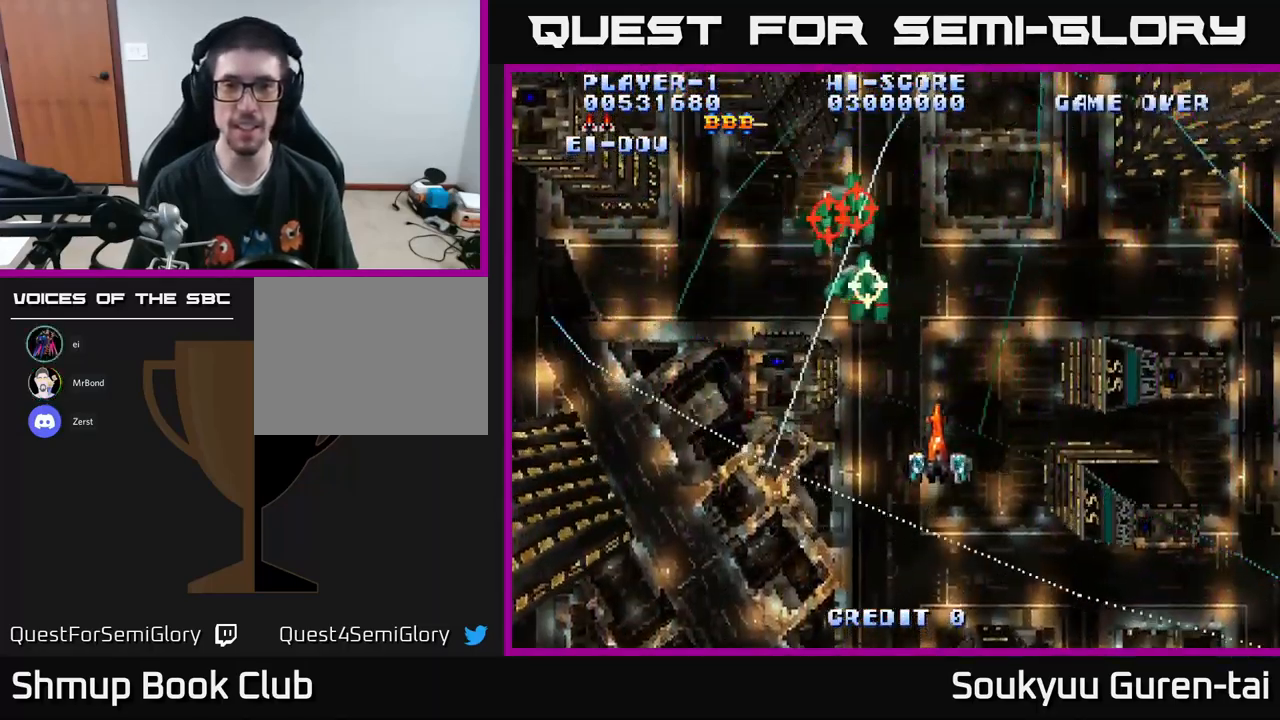
{"buttons": ["A", "DPAD_LEFT"], "left_stick": "center", "right_stick": "center", "events": [[300, "DPAD_LEFT", "down"]]}
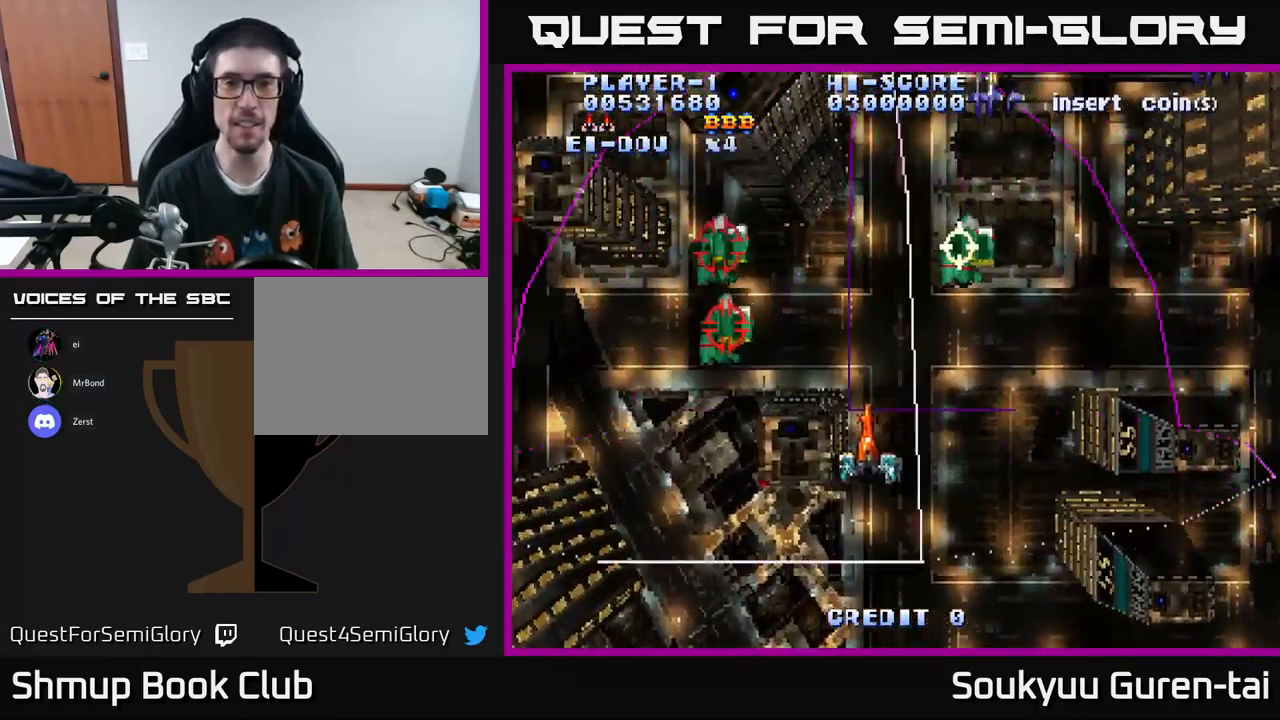
{"buttons": ["A"], "left_stick": "center", "right_stick": "center", "events": [[117, "DPAD_LEFT", "up"], [167, "DPAD_UP", "down"], [250, "DPAD_RIGHT", "down"], [350, "DPAD_UP", "up"], [484, "DPAD_RIGHT", "up"]]}
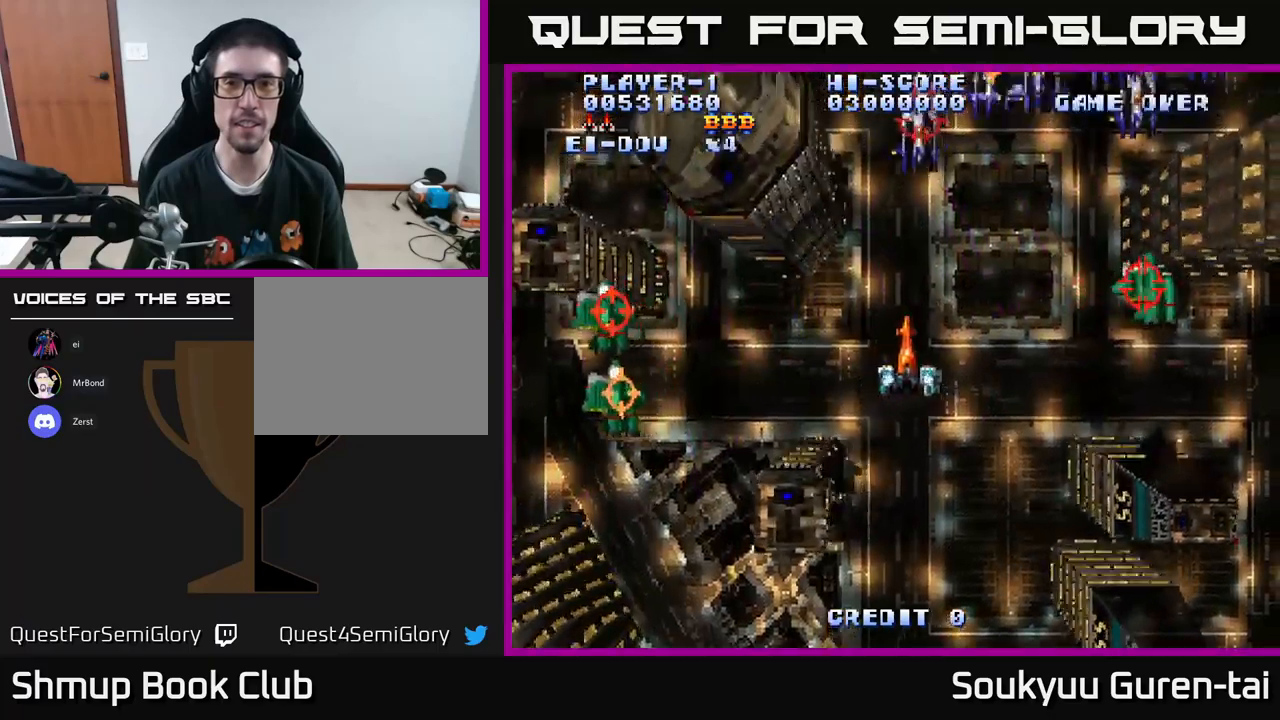
{"buttons": ["DPAD_DOWN", "DPAD_RIGHT"], "left_stick": "center", "right_stick": "center", "events": [[67, "DPAD_RIGHT", "down"], [234, "A", "up"], [234, "DPAD_DOWN", "down"], [234, "DPAD_RIGHT", "up"], [284, "DPAD_LEFT", "down"], [417, "DPAD_LEFT", "up"], [500, "DPAD_RIGHT", "down"]]}
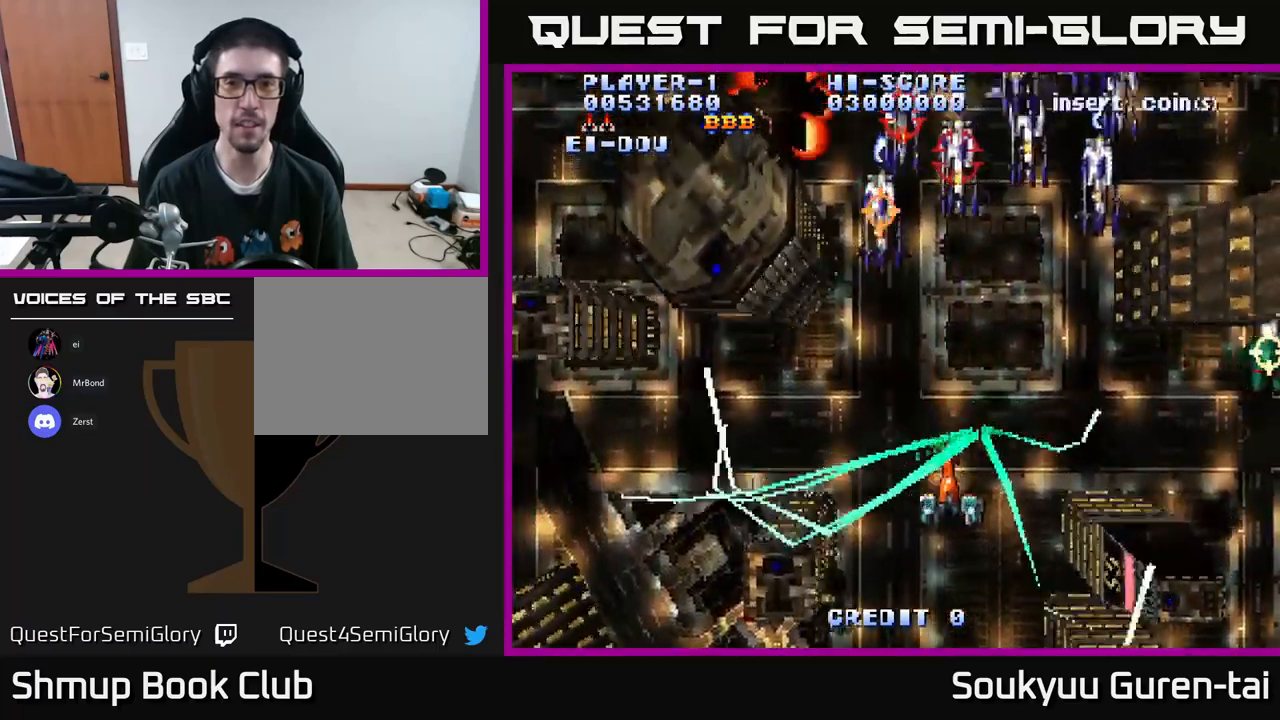
{"buttons": ["A", "DPAD_RIGHT"], "left_stick": "center", "right_stick": "center", "events": [[84, "A", "down"], [467, "DPAD_DOWN", "up"]]}
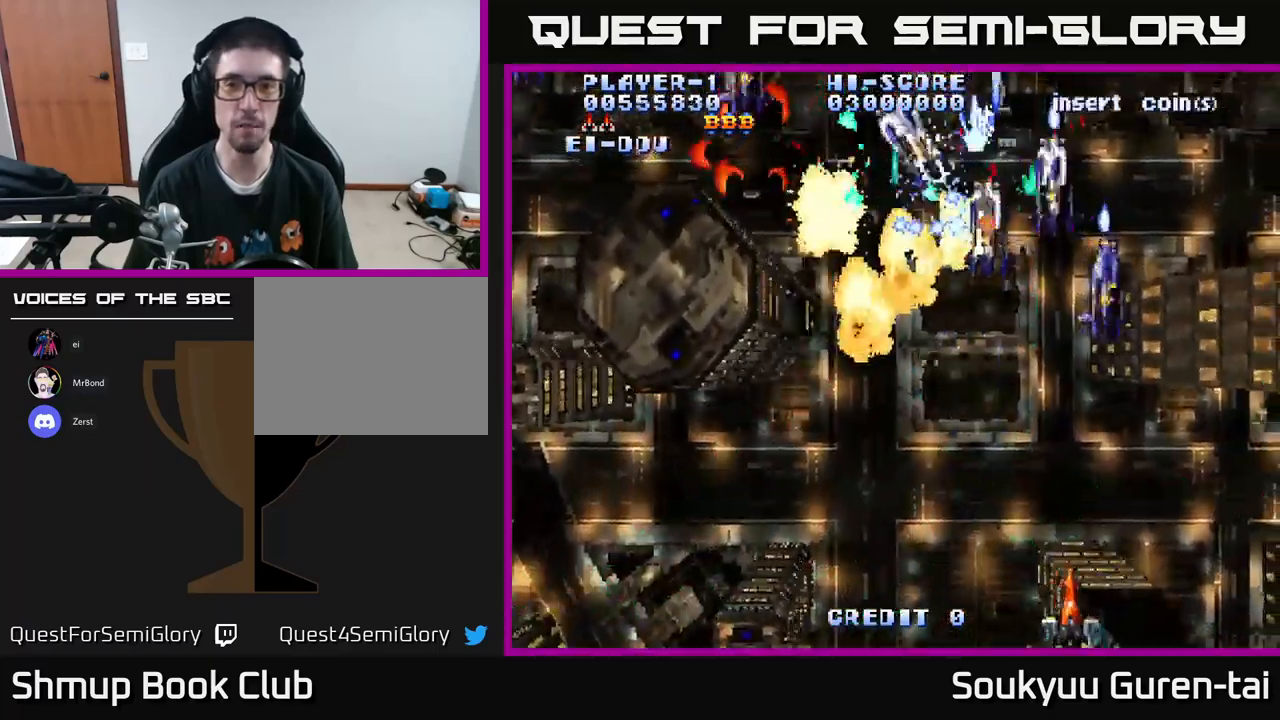
{"buttons": ["A", "DPAD_UP", "DPAD_RIGHT"], "left_stick": "center", "right_stick": "center", "events": [[234, "DPAD_RIGHT", "up"], [267, "DPAD_LEFT", "down"], [267, "DPAD_UP", "down"], [434, "DPAD_LEFT", "up"], [467, "DPAD_RIGHT", "down"]]}
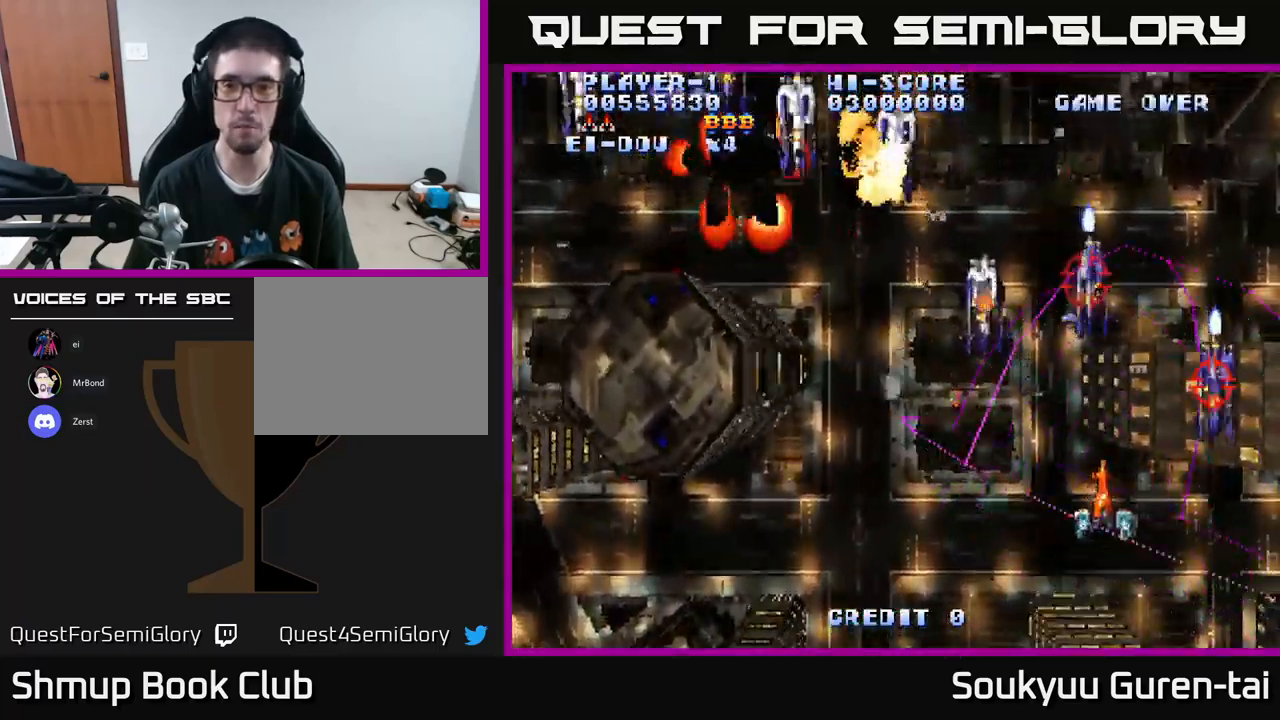
{"buttons": ["A", "DPAD_UP", "DPAD_LEFT"], "left_stick": "center", "right_stick": "center", "events": [[17, "DPAD_UP", "up"], [100, "DPAD_RIGHT", "up"], [134, "DPAD_LEFT", "down"], [467, "DPAD_UP", "down"]]}
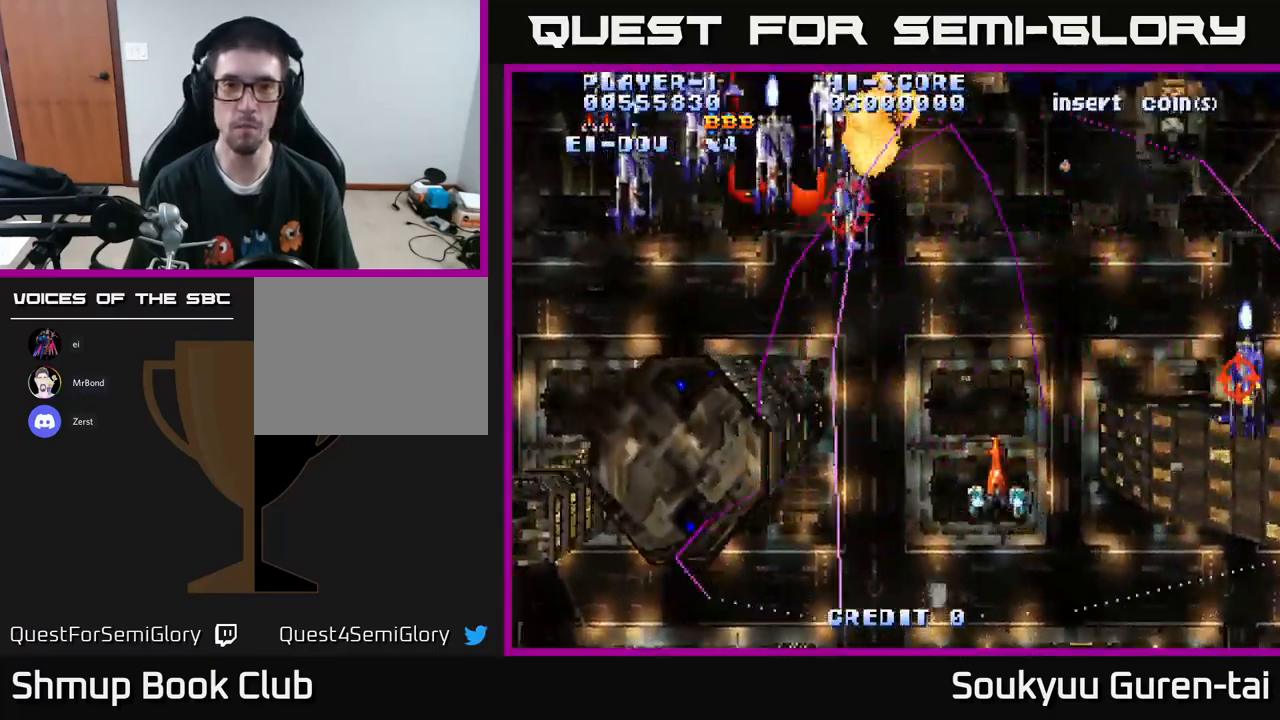
{"buttons": ["DPAD_LEFT"], "left_stick": "center", "right_stick": "center", "events": [[167, "DPAD_UP", "up"], [500, "A", "up"]]}
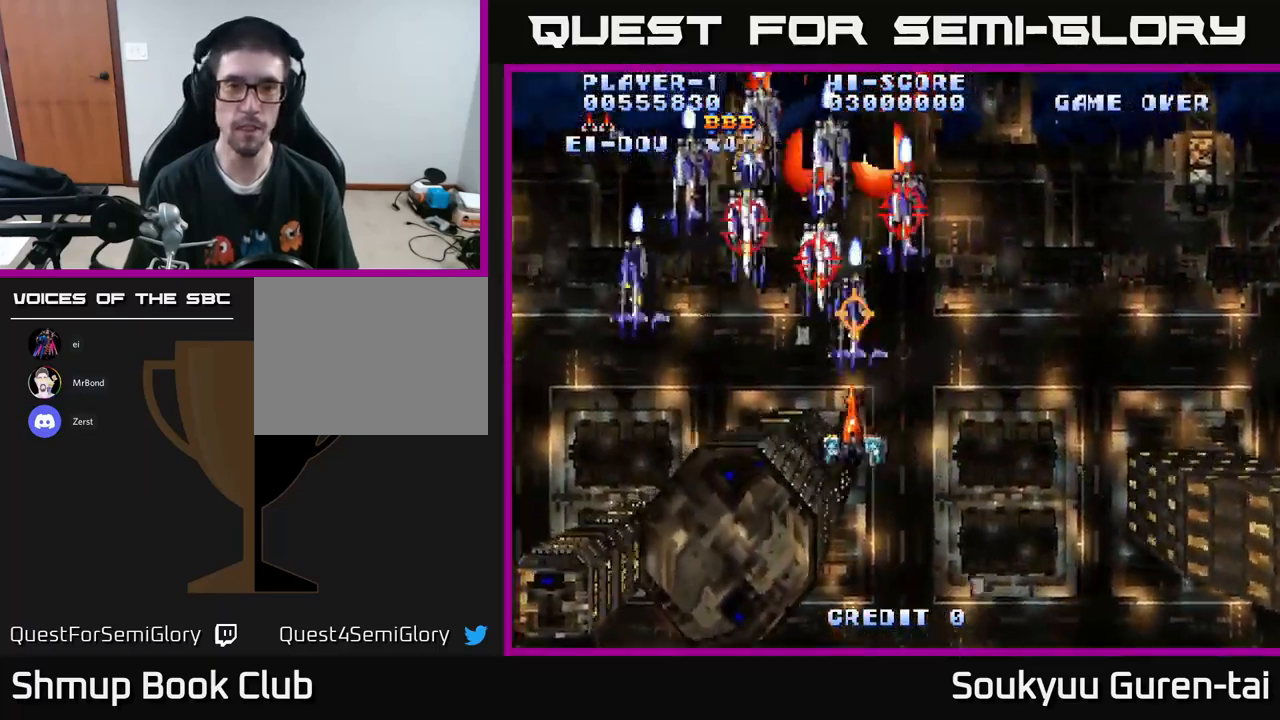
{"buttons": ["A", "DPAD_LEFT"], "left_stick": "center", "right_stick": "center", "events": [[67, "DPAD_DOWN", "down"], [84, "A", "down"], [84, "DPAD_LEFT", "up"], [134, "DPAD_RIGHT", "down"], [384, "DPAD_RIGHT", "up"], [400, "DPAD_LEFT", "down"], [434, "DPAD_DOWN", "up"]]}
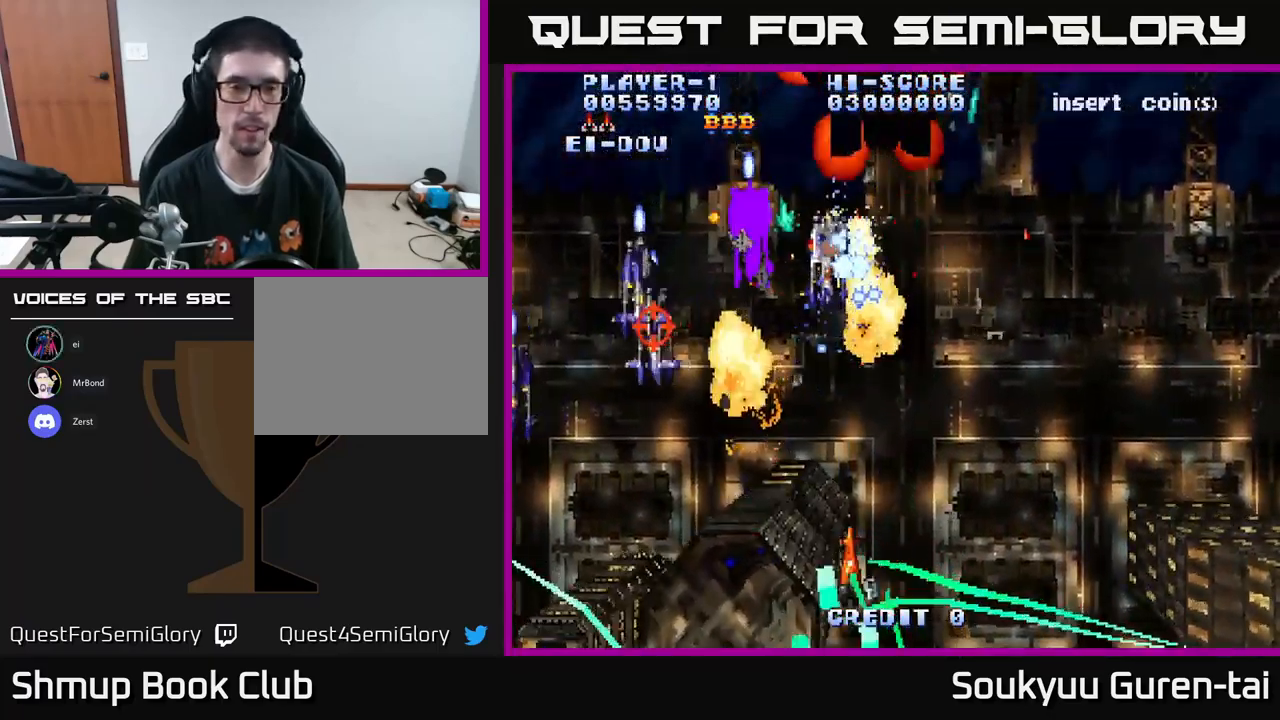
{"buttons": ["A", "DPAD_UP", "DPAD_LEFT"], "left_stick": "center", "right_stick": "center", "events": [[467, "DPAD_UP", "down"]]}
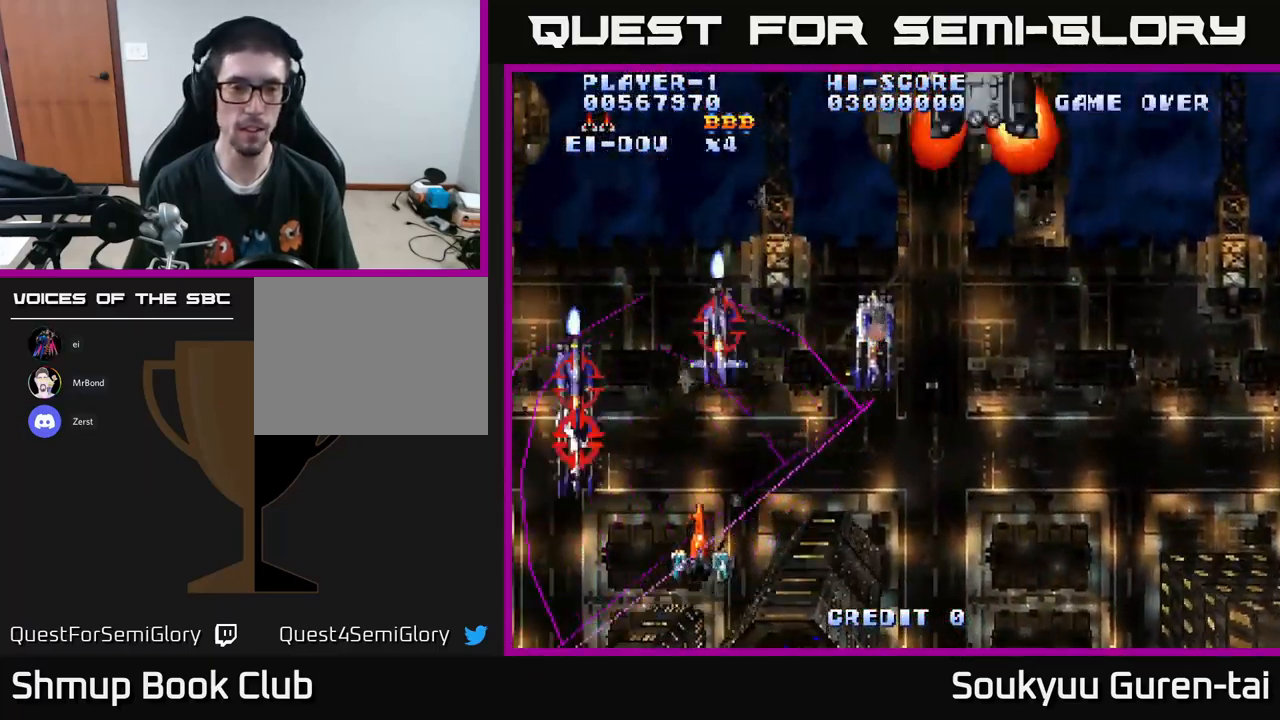
{"buttons": ["A", "DPAD_UP", "DPAD_RIGHT"], "left_stick": "center", "right_stick": "center", "events": [[17, "DPAD_LEFT", "up"], [34, "DPAD_RIGHT", "down"], [200, "DPAD_UP", "up"], [300, "DPAD_UP", "down"]]}
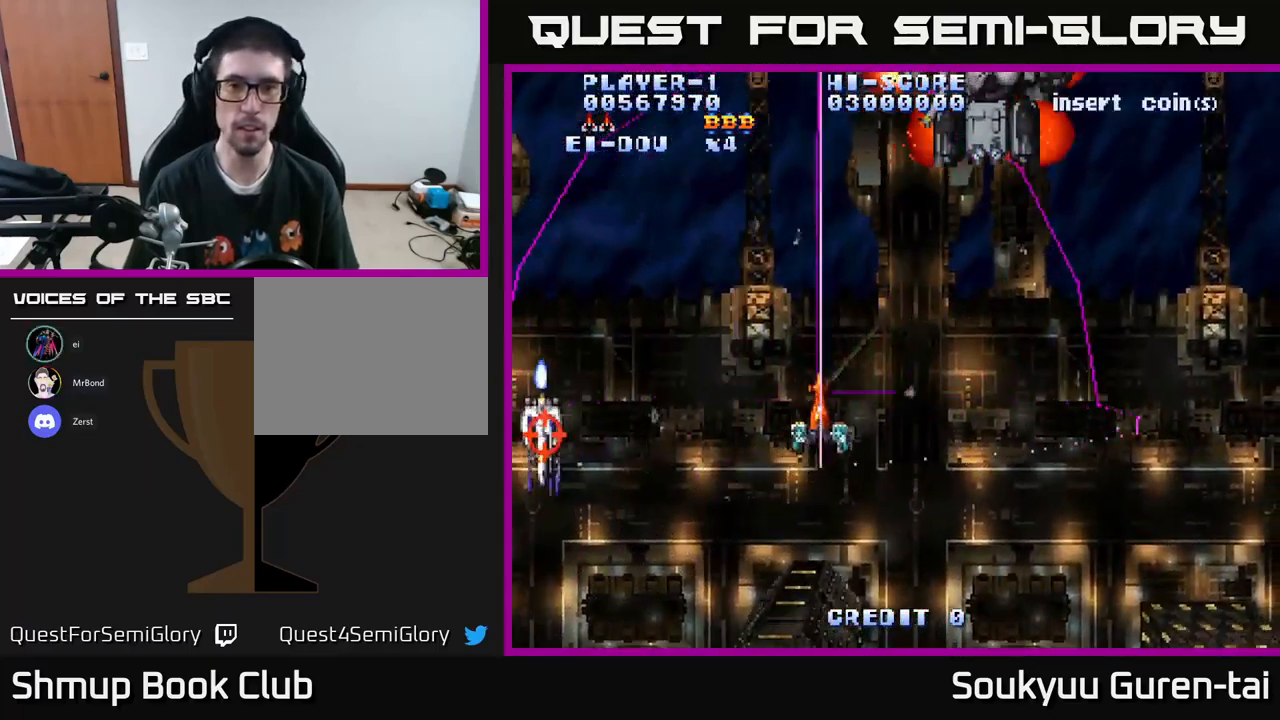
{"buttons": ["DPAD_DOWN", "DPAD_RIGHT"], "left_stick": "center", "right_stick": "center", "events": [[250, "DPAD_UP", "up"], [450, "DPAD_DOWN", "down"], [500, "A", "up"]]}
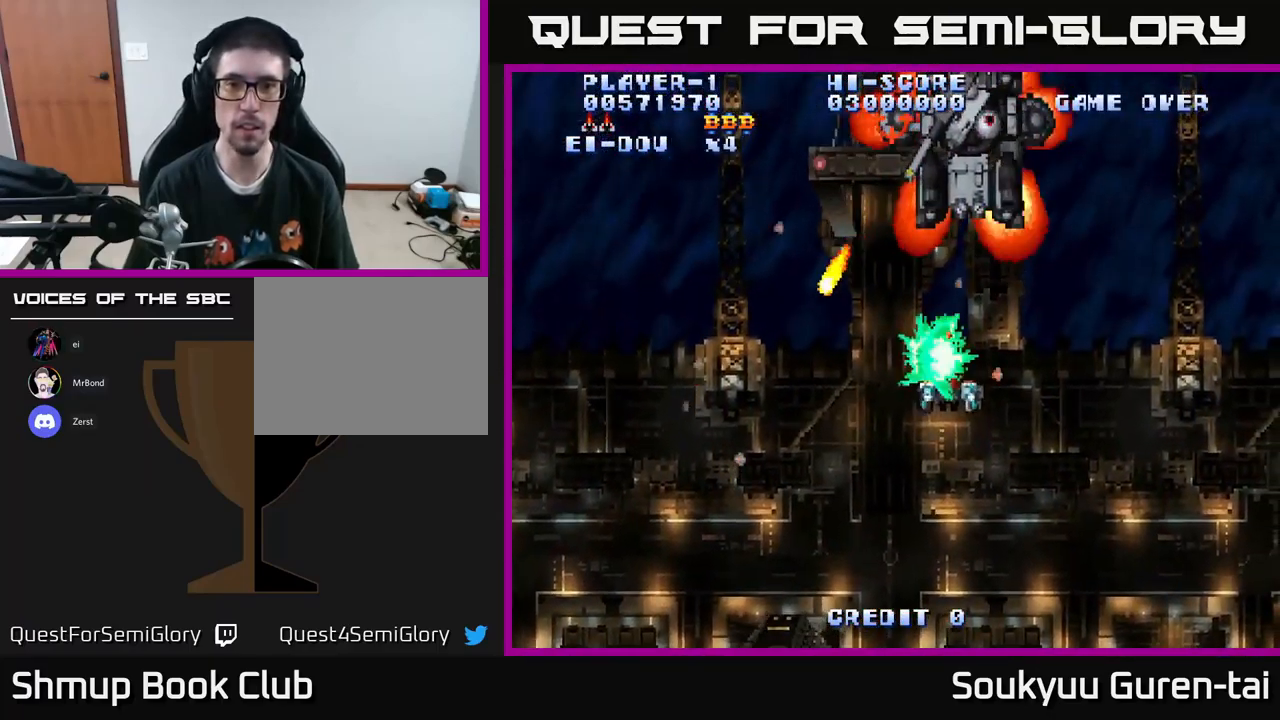
{"buttons": ["DPAD_DOWN"], "left_stick": "center", "right_stick": "center", "events": [[100, "A", "down"], [183, "A", "up"], [266, "DPAD_DOWN", "up"], [283, "A", "down"], [283, "DPAD_RIGHT", "up"], [333, "A", "up"], [400, "A", "down"], [433, "DPAD_RIGHT", "down"], [466, "A", "up"], [483, "DPAD_DOWN", "down"], [516, "DPAD_RIGHT", "up"]]}
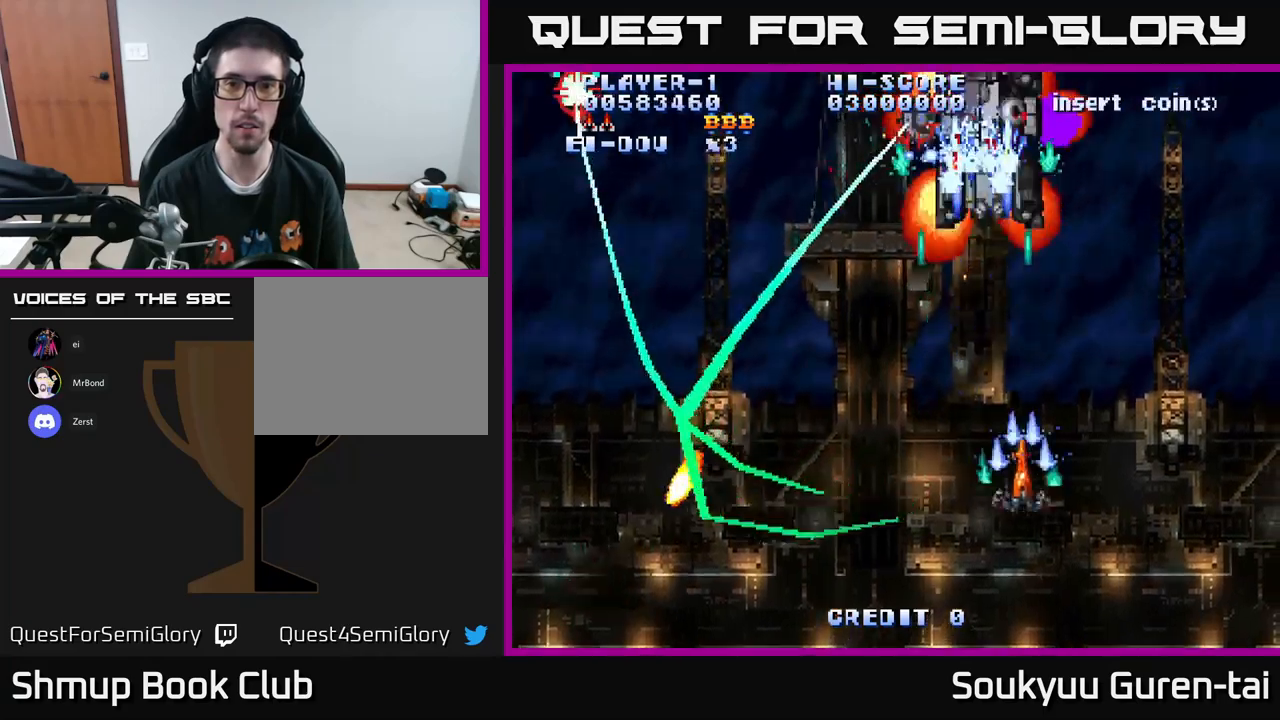
{"buttons": ["A", "DPAD_UP", "DPAD_LEFT"], "left_stick": "center", "right_stick": "center", "events": [[17, "A", "down"], [100, "A", "up"], [150, "DPAD_DOWN", "up"], [200, "A", "down"], [284, "A", "up"], [334, "A", "down"], [350, "DPAD_LEFT", "down"], [417, "A", "up"], [450, "DPAD_UP", "down"], [484, "A", "down"]]}